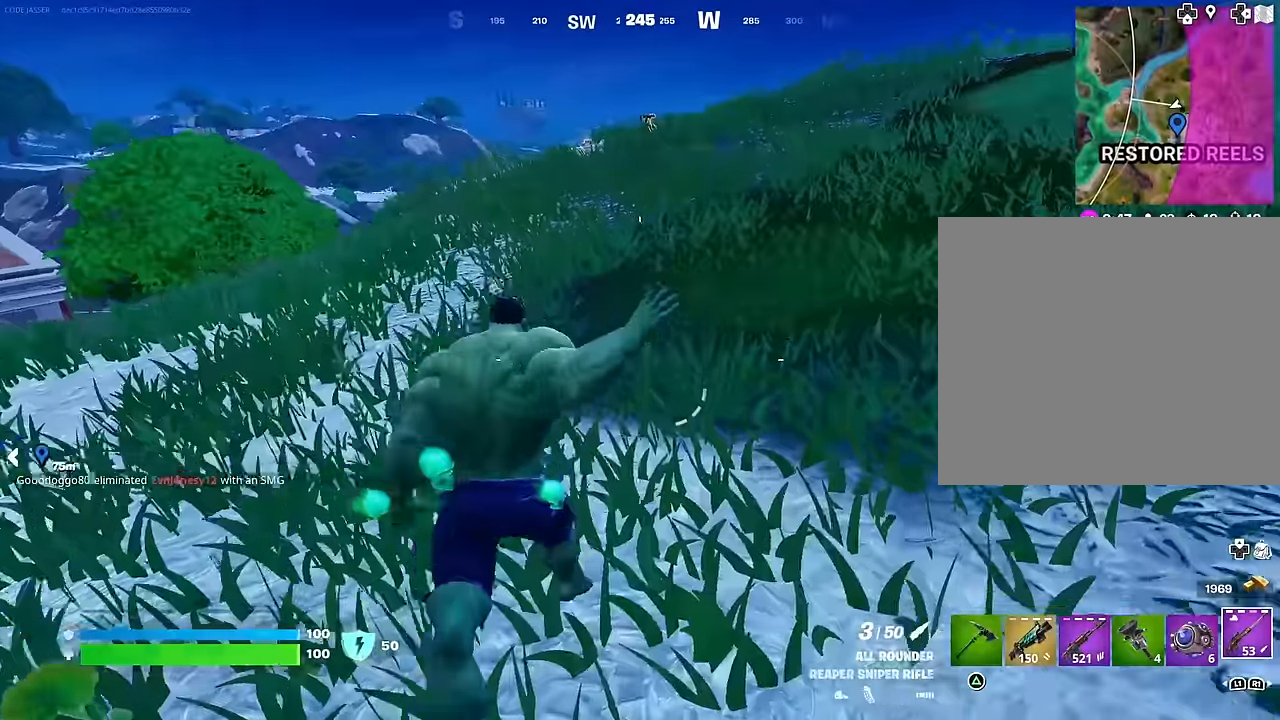
Gameplay with a controller (PlayStation layout); each line is a JSON object with the inputs held at the frame after it. "events" lists button and stick changes between this image and that frame as [ms after this image, input, new state], when the widget could be followed in between.
{"buttons": ["CROSS"], "left_stick": "up-right", "right_stick": "center", "events": [[500, "CROSS", "down"]]}
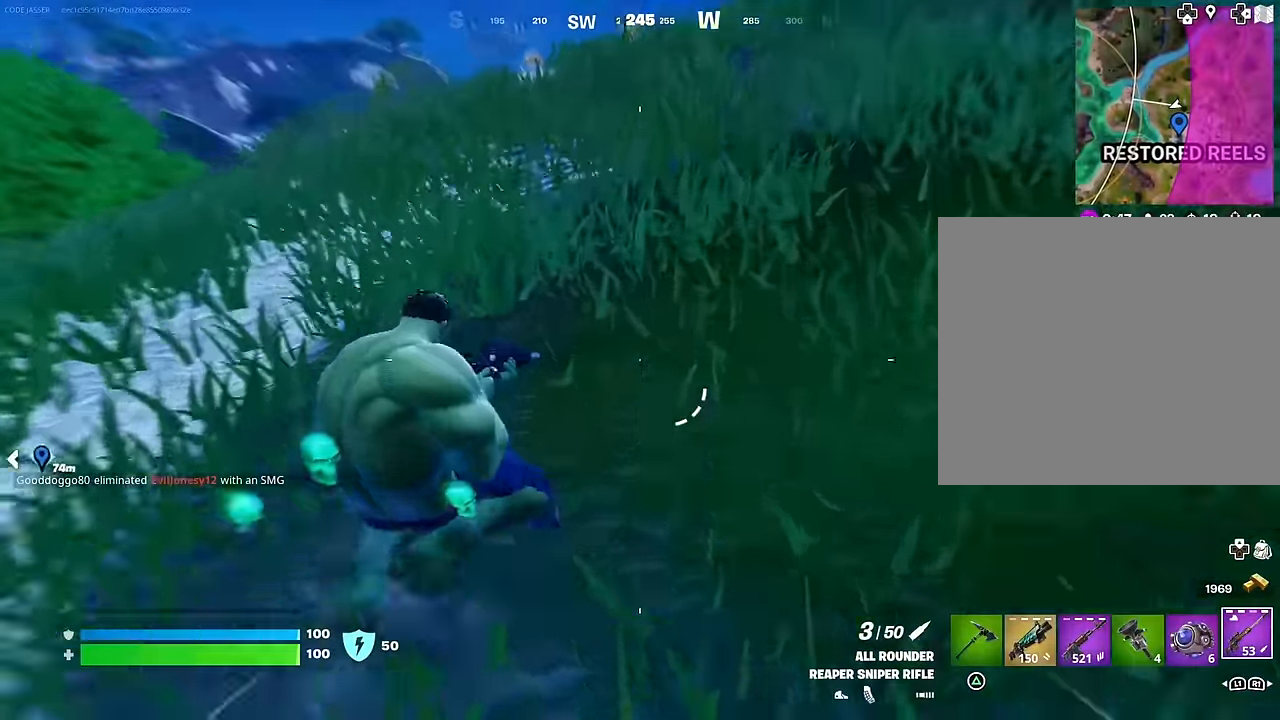
{"buttons": [], "left_stick": "right", "right_stick": "left", "events": [[50, "left_stick", "up"], [84, "CROSS", "up"], [200, "right_stick", "left"], [234, "left_stick", "up-right"], [384, "R3", "down"], [400, "right_stick", "center"], [434, "left_stick", "right"], [467, "R3", "up"], [467, "right_stick", "left"]]}
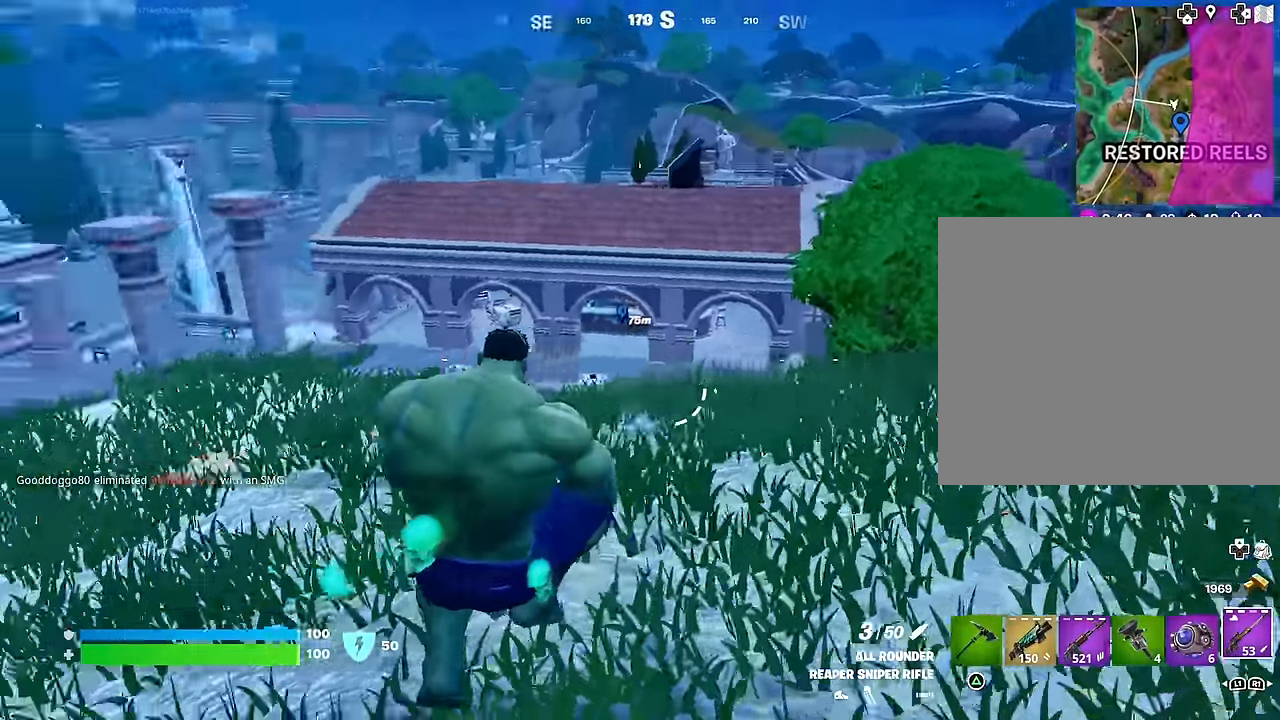
{"buttons": ["CROSS"], "left_stick": "right", "right_stick": "center", "events": [[200, "right_stick", "center"], [350, "L1", "down"], [450, "CROSS", "down"], [467, "L1", "up"]]}
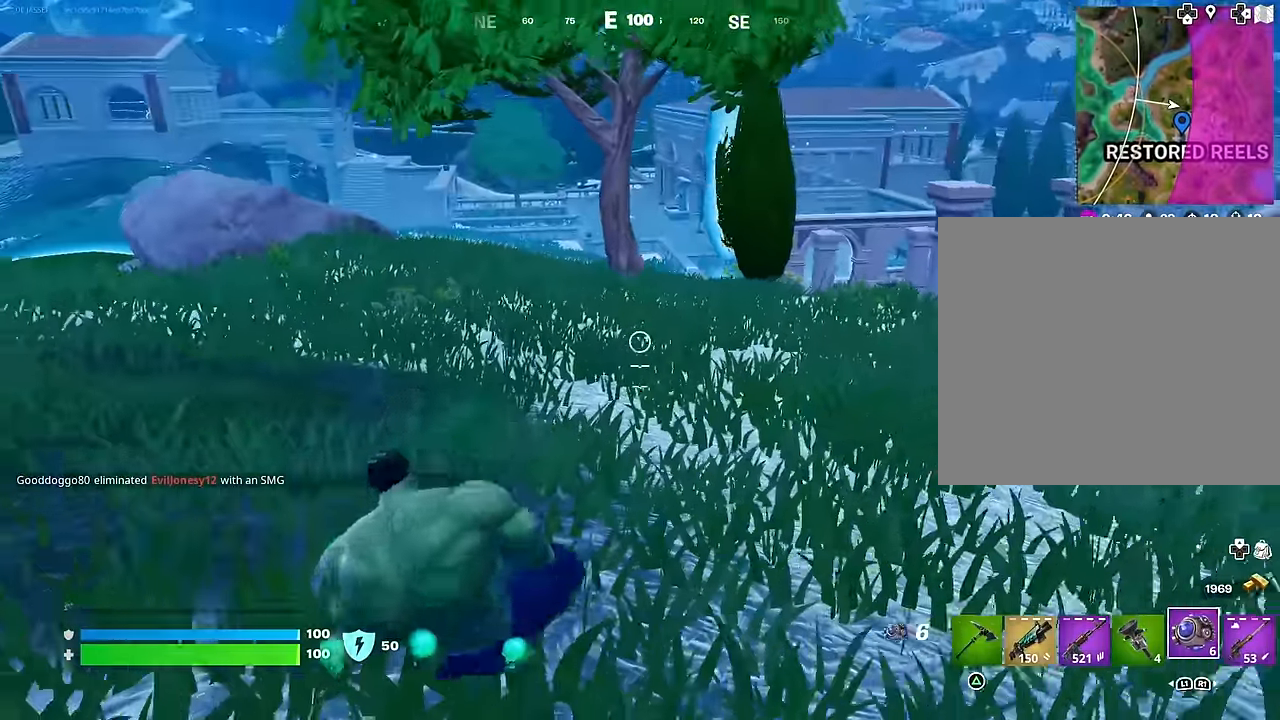
{"buttons": ["R3"], "left_stick": "up-right", "right_stick": "center", "events": [[17, "CROSS", "up"], [150, "right_stick", "right"], [334, "left_stick", "up-right"], [400, "right_stick", "center"], [450, "R3", "down"]]}
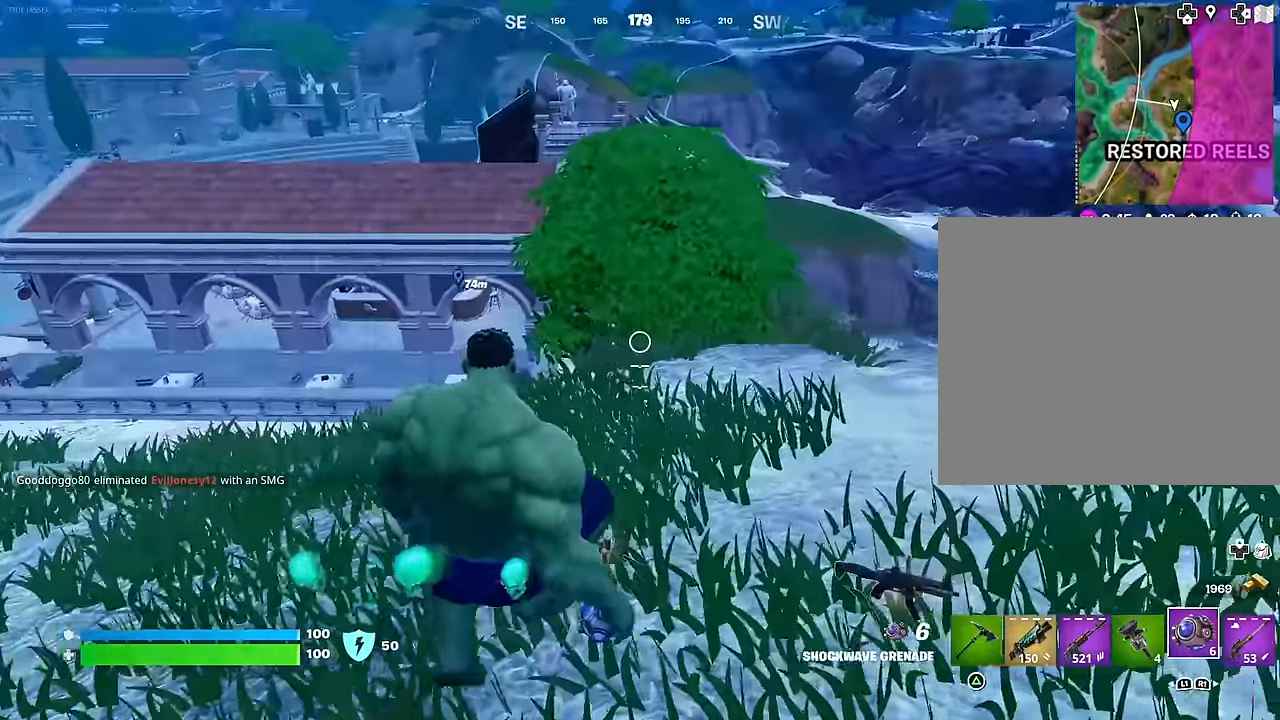
{"buttons": ["CROSS"], "left_stick": "up-right", "right_stick": "center", "events": [[34, "R3", "up"], [100, "right_stick", "right"], [250, "right_stick", "center"], [267, "left_stick", "up"], [300, "L3", "down"], [367, "L3", "up"], [467, "CROSS", "down"], [484, "left_stick", "up-right"]]}
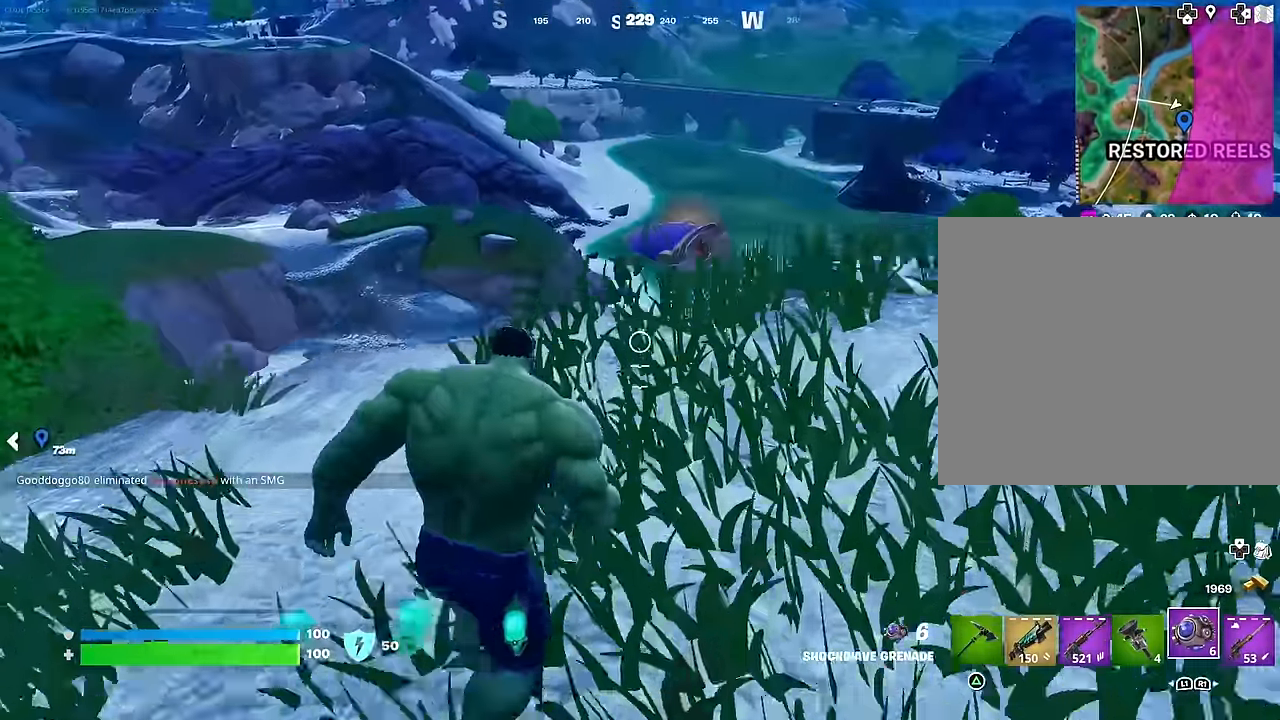
{"buttons": [], "left_stick": "up", "right_stick": "right", "events": [[34, "CROSS", "up"], [50, "right_stick", "down-left"], [117, "right_stick", "center"], [134, "R1", "down"], [234, "R1", "up"], [467, "left_stick", "up"], [500, "right_stick", "right"]]}
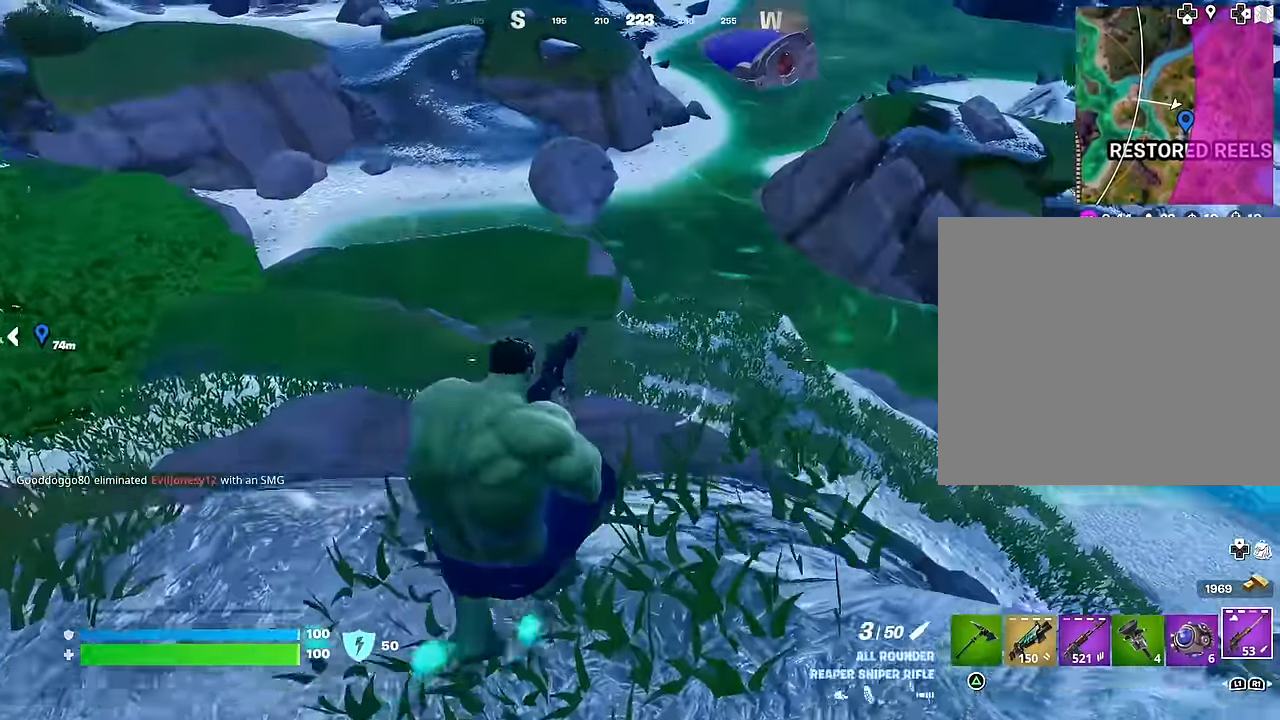
{"buttons": [], "left_stick": "up-left", "right_stick": "center", "events": [[17, "left_stick", "up-left"], [150, "right_stick", "center"], [334, "right_stick", "left"], [500, "right_stick", "center"]]}
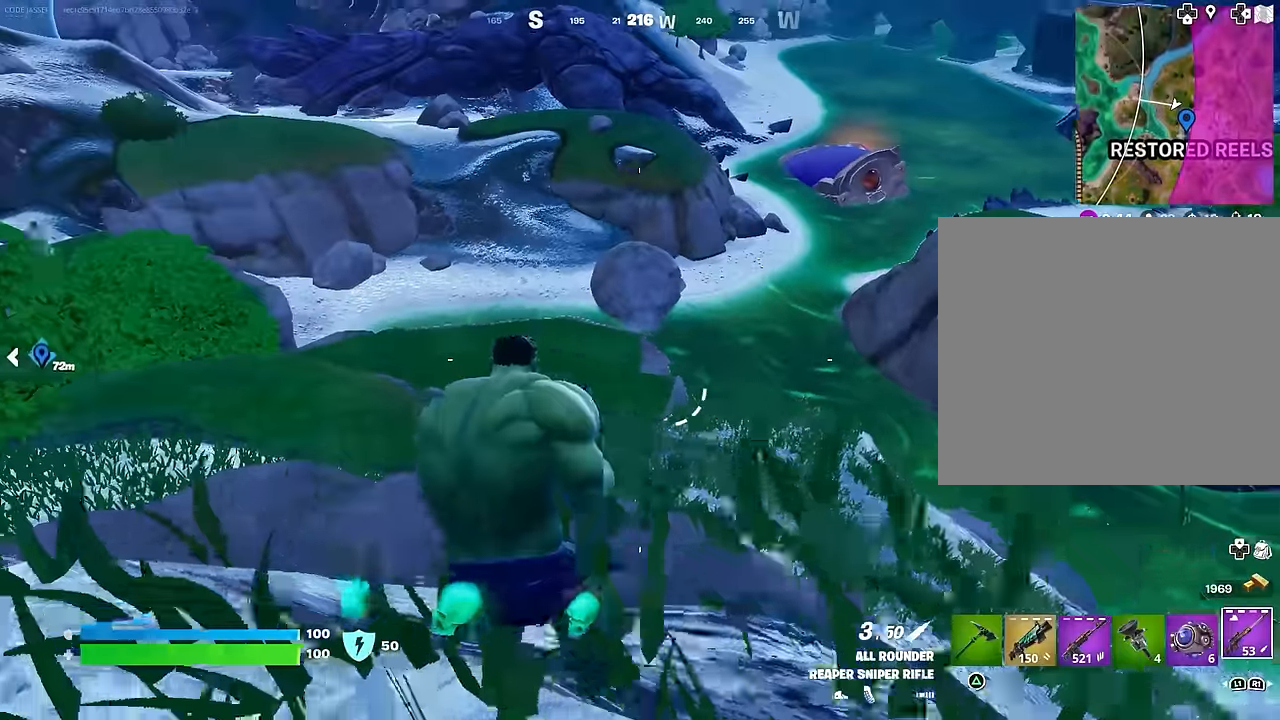
{"buttons": [], "left_stick": "up-left", "right_stick": "center", "events": [[434, "CROSS", "down"], [500, "CROSS", "up"]]}
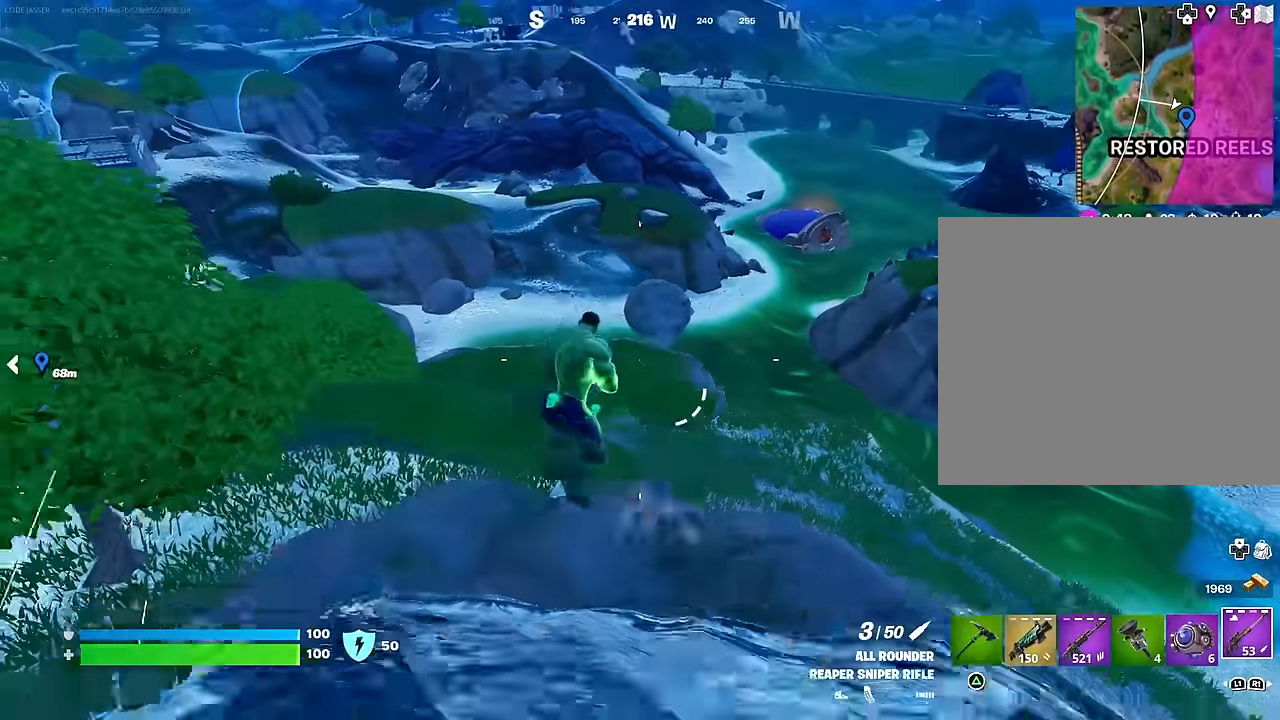
{"buttons": [], "left_stick": "up-left", "right_stick": "center", "events": [[100, "right_stick", "up-right"], [234, "right_stick", "center"]]}
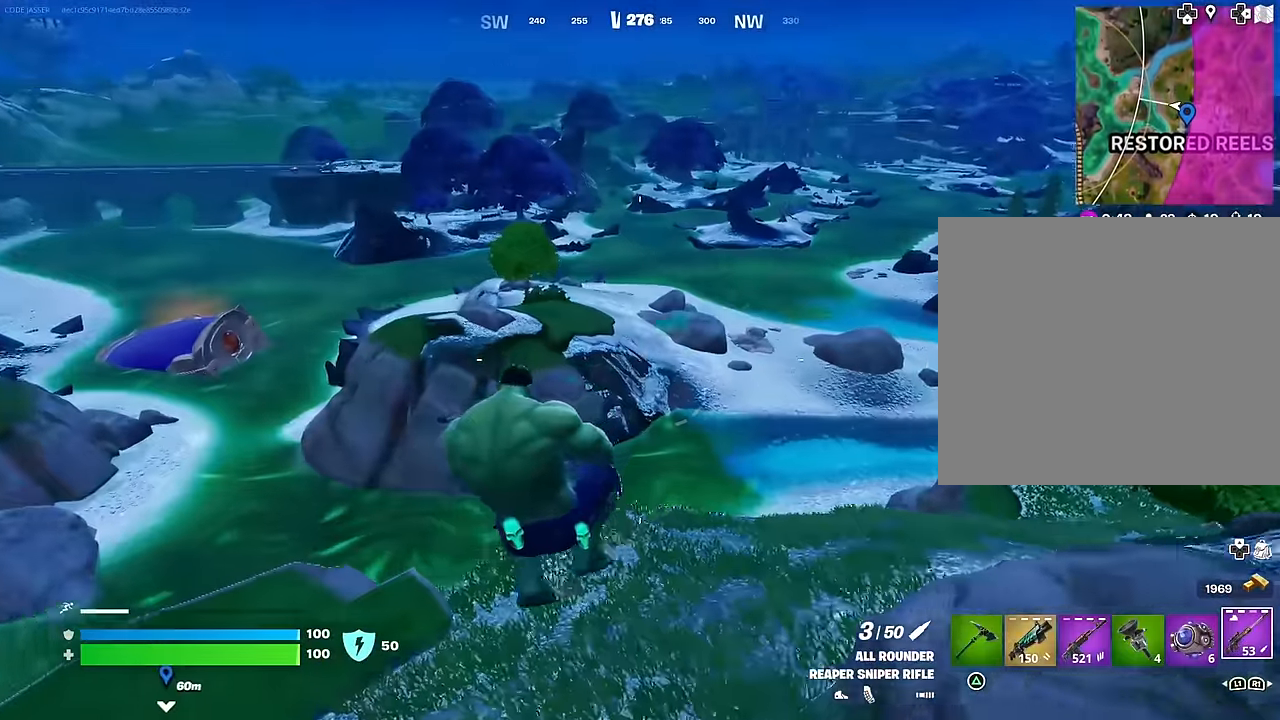
{"buttons": [], "left_stick": "up-left", "right_stick": "left", "events": [[167, "R3", "down"], [250, "R3", "up"], [484, "right_stick", "left"]]}
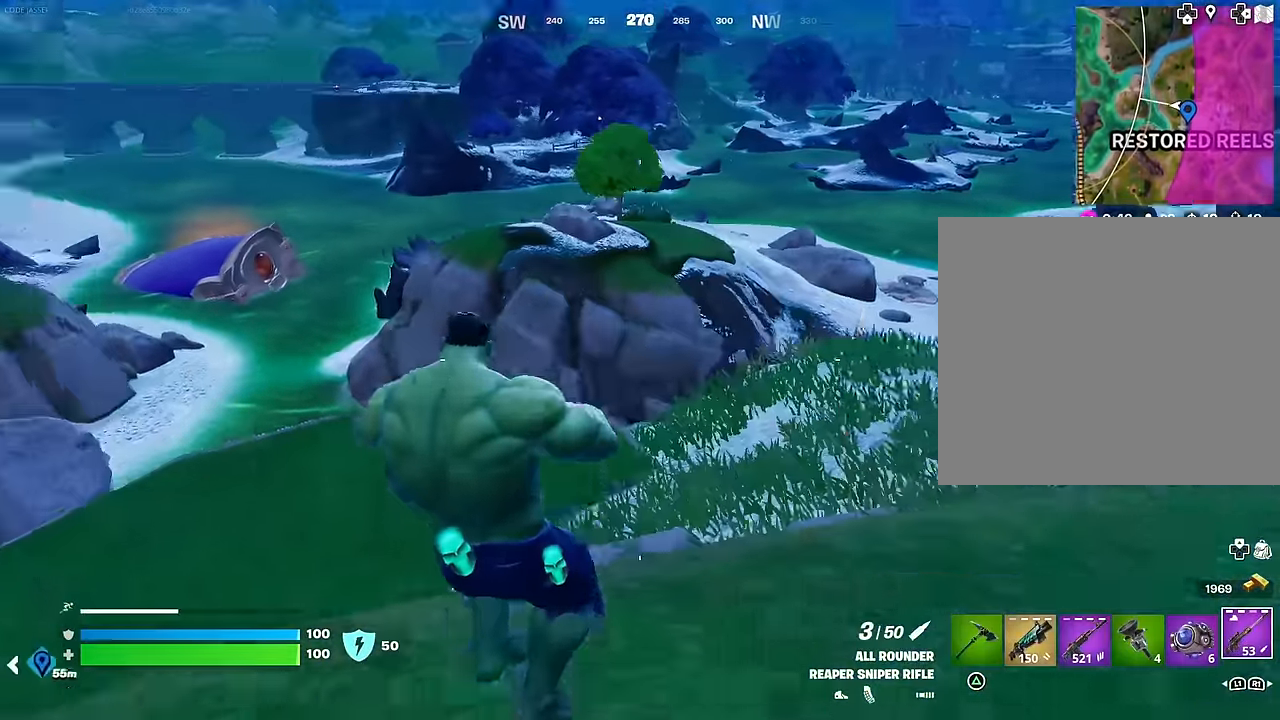
{"buttons": [], "left_stick": "up", "right_stick": "up", "events": [[34, "left_stick", "up"], [117, "right_stick", "center"], [267, "CROSS", "down"], [350, "CROSS", "up"], [467, "right_stick", "up"]]}
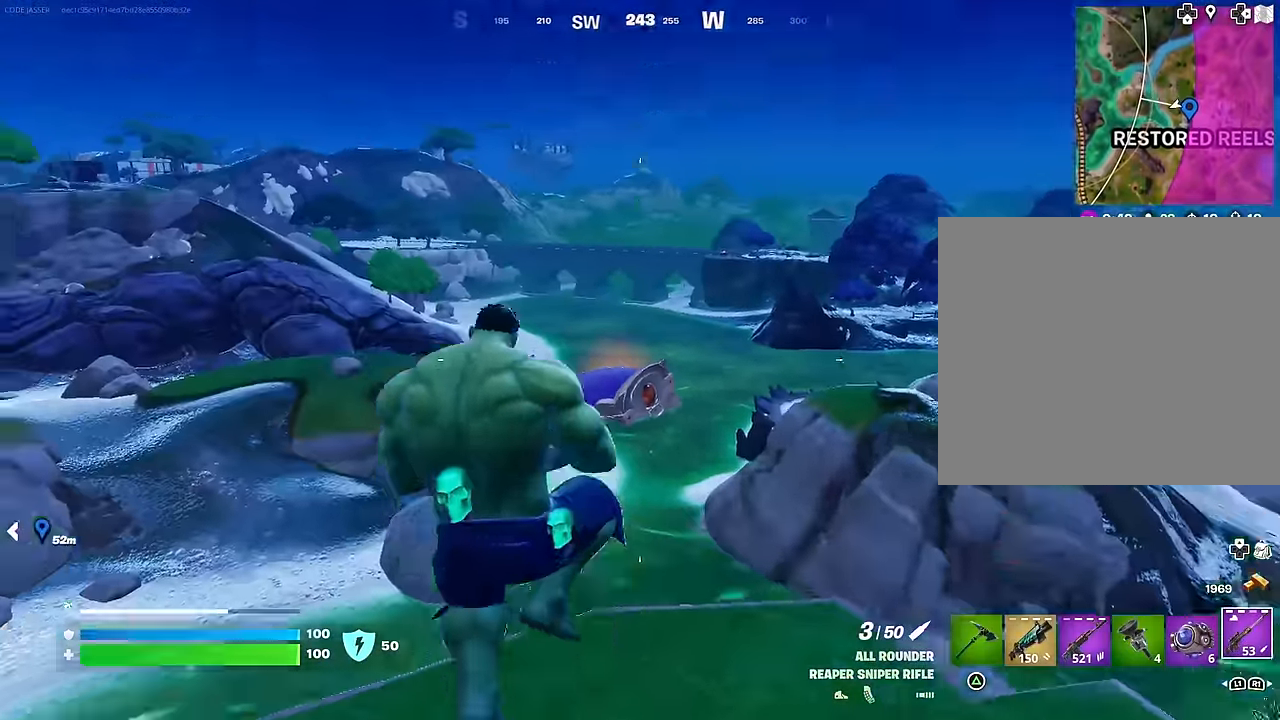
{"buttons": [], "left_stick": "up", "right_stick": "center", "events": [[50, "right_stick", "center"], [100, "CROSS", "down"], [167, "CROSS", "up"], [184, "right_stick", "down-left"], [417, "right_stick", "center"]]}
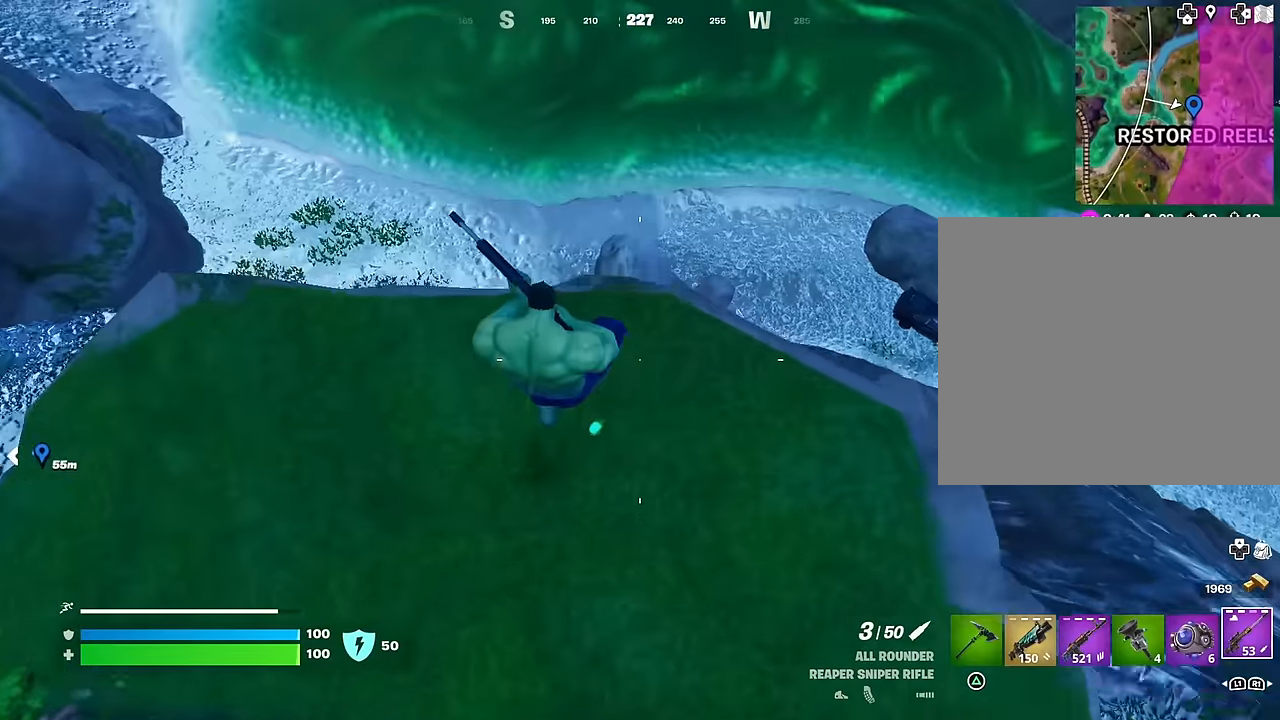
{"buttons": [], "left_stick": "up", "right_stick": "center", "events": [[217, "right_stick", "up"], [484, "right_stick", "center"]]}
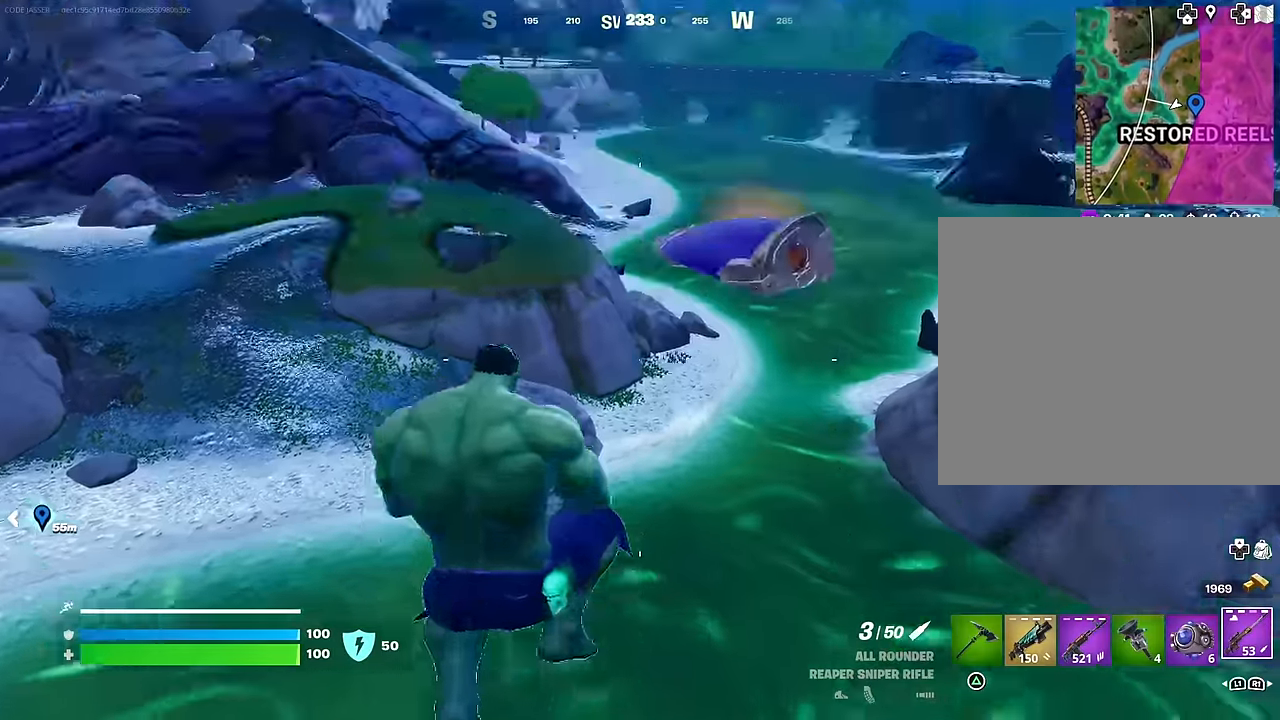
{"buttons": [], "left_stick": "up-right", "right_stick": "left", "events": [[34, "CROSS", "down"], [100, "CROSS", "up"], [167, "CROSS", "down"], [250, "CROSS", "up"], [334, "CROSS", "down"], [384, "CROSS", "up"], [467, "left_stick", "up-right"], [484, "right_stick", "left"]]}
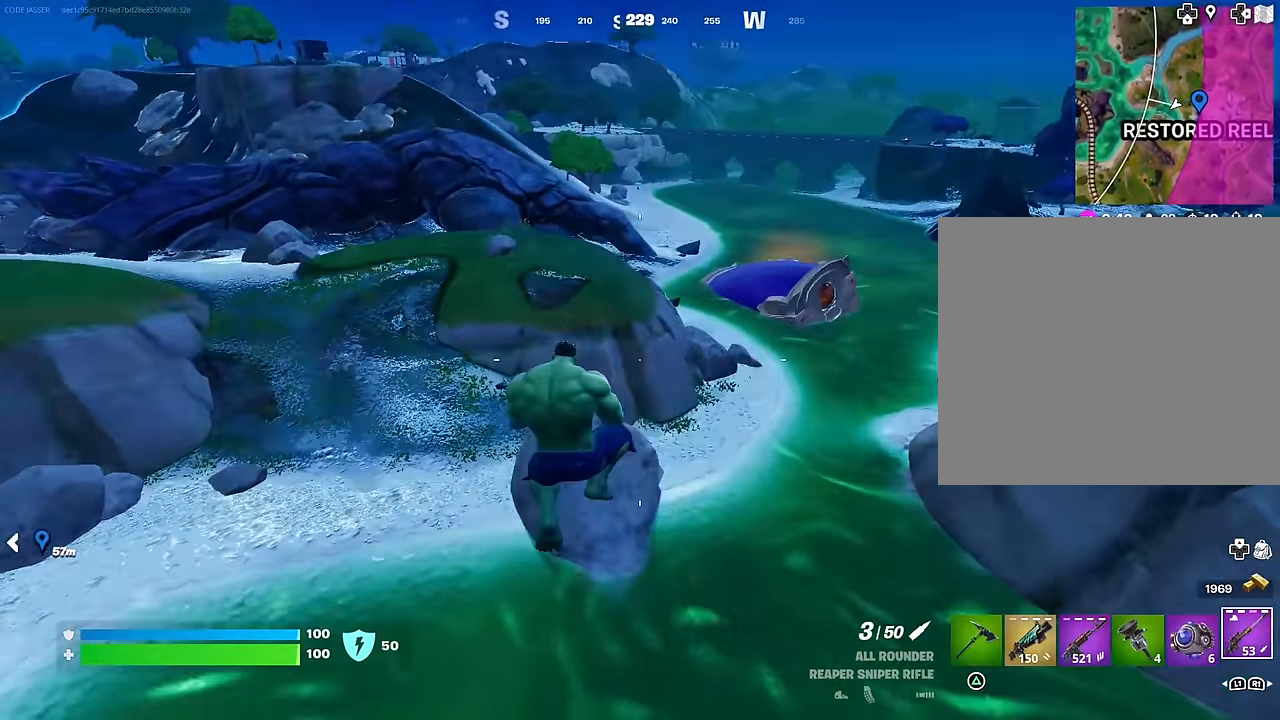
{"buttons": [], "left_stick": "right", "right_stick": "center", "events": [[84, "left_stick", "right"], [84, "right_stick", "up-left"], [300, "right_stick", "center"]]}
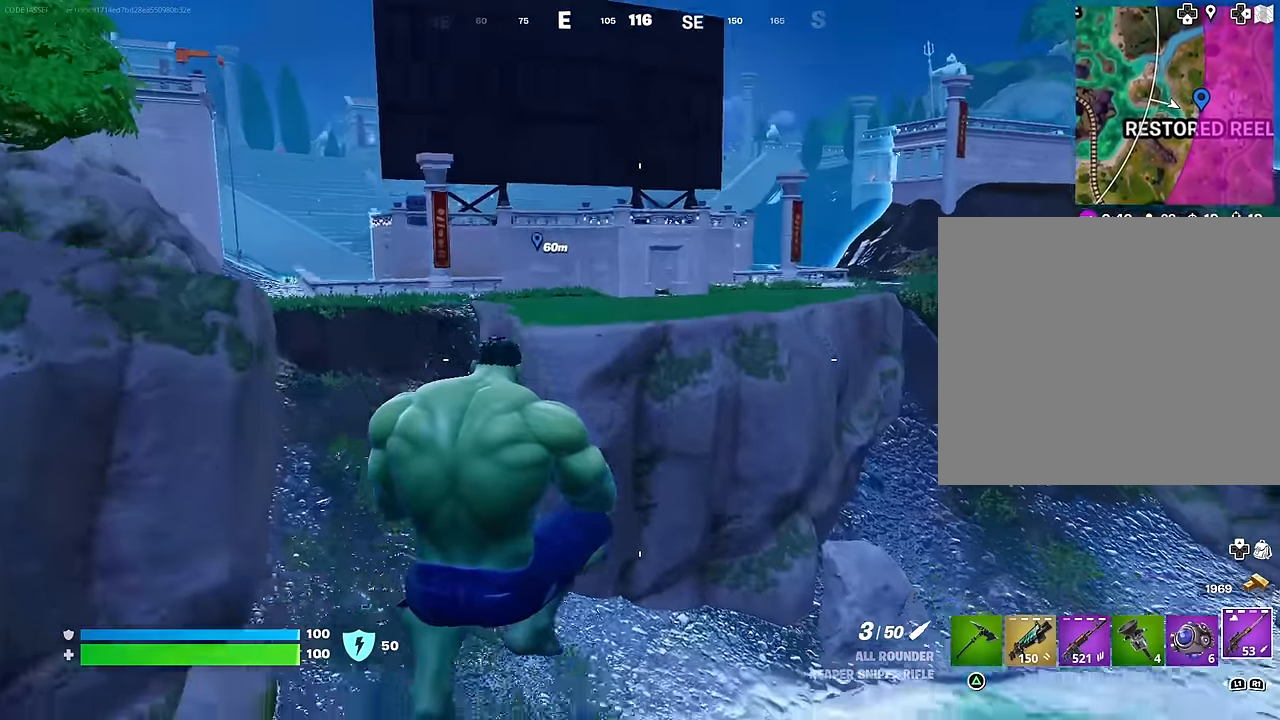
{"buttons": [], "left_stick": "up-right", "right_stick": "center", "events": [[134, "right_stick", "right"], [250, "left_stick", "up-right"], [434, "right_stick", "center"]]}
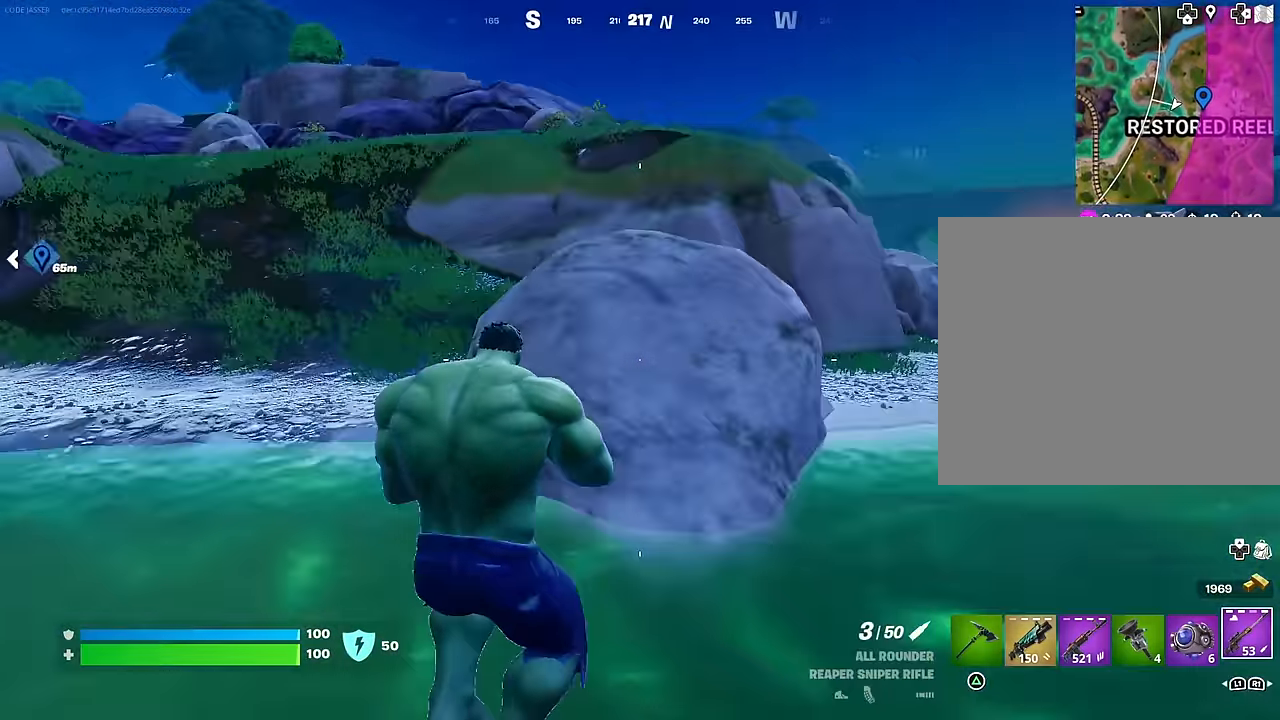
{"buttons": [], "left_stick": "up", "right_stick": "center", "events": [[67, "right_stick", "right"], [84, "left_stick", "up"], [217, "right_stick", "center"]]}
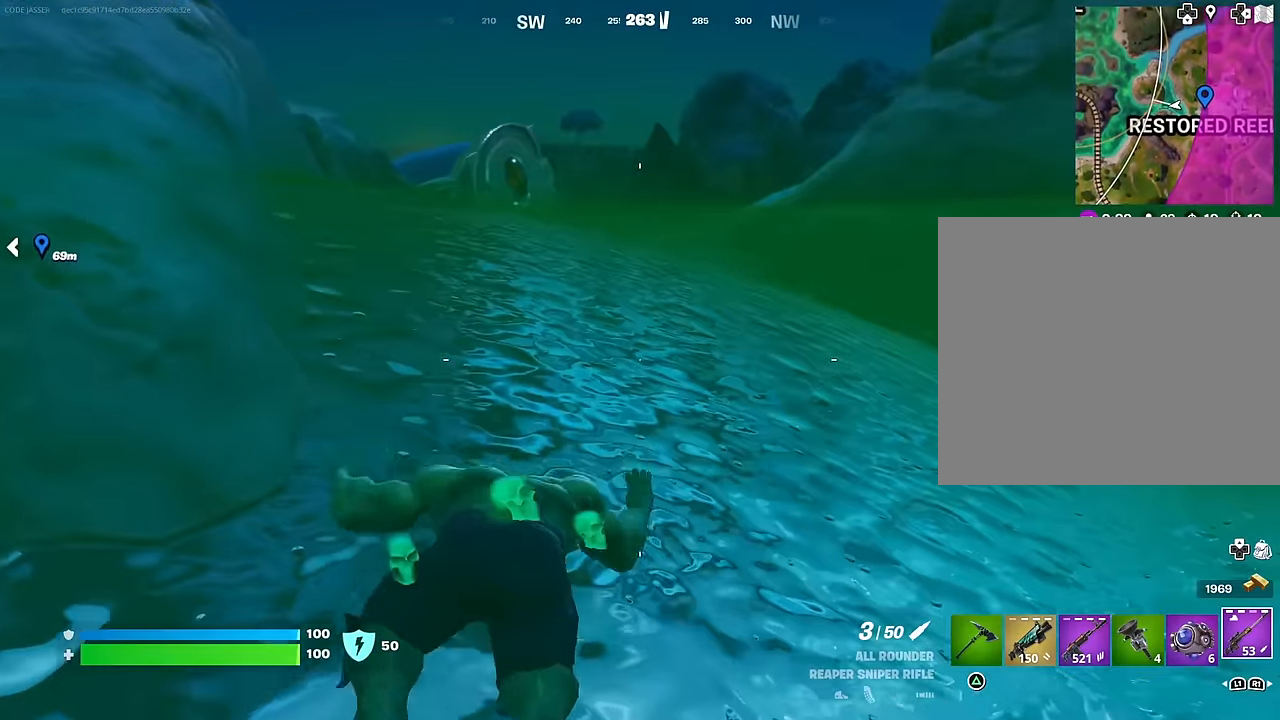
{"buttons": [], "left_stick": "up", "right_stick": "up-left", "events": [[150, "CROSS", "down"], [250, "CROSS", "up"], [434, "right_stick", "up-left"]]}
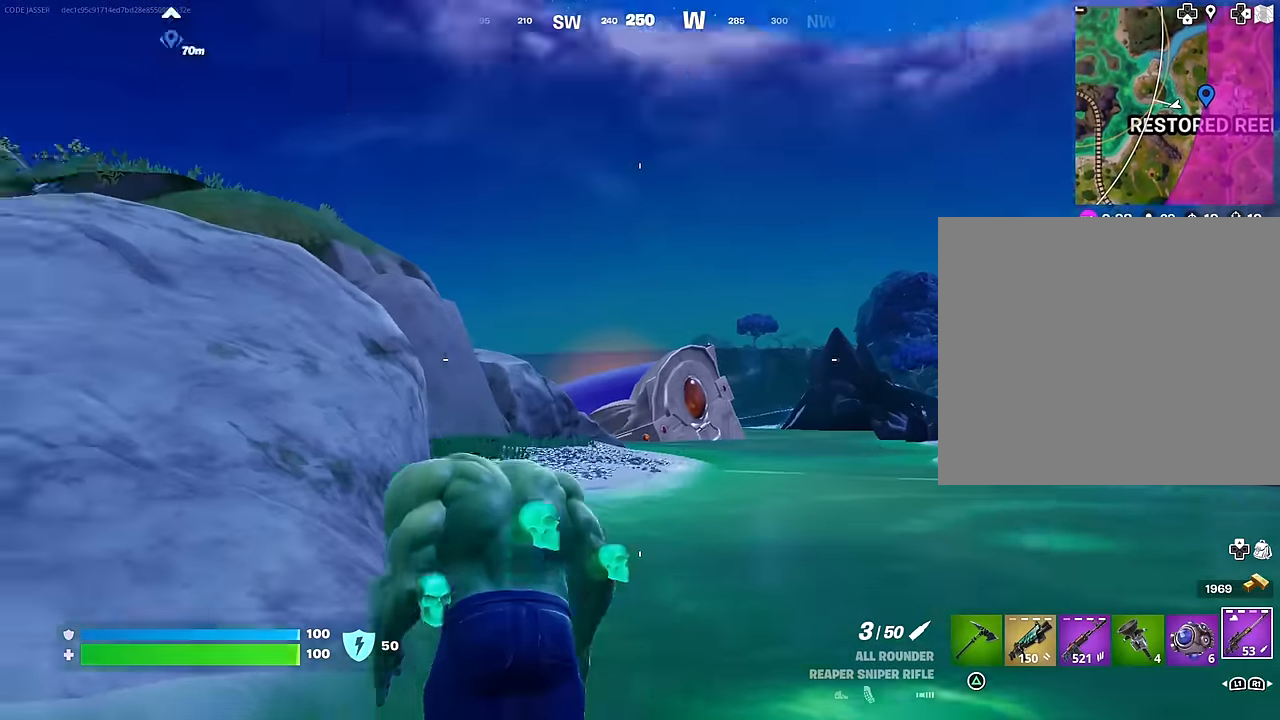
{"buttons": [], "left_stick": "up-left", "right_stick": "center", "events": [[17, "right_stick", "center"], [67, "CROSS", "down"], [134, "CROSS", "up"], [234, "right_stick", "down-right"], [267, "left_stick", "up-left"], [350, "right_stick", "center"]]}
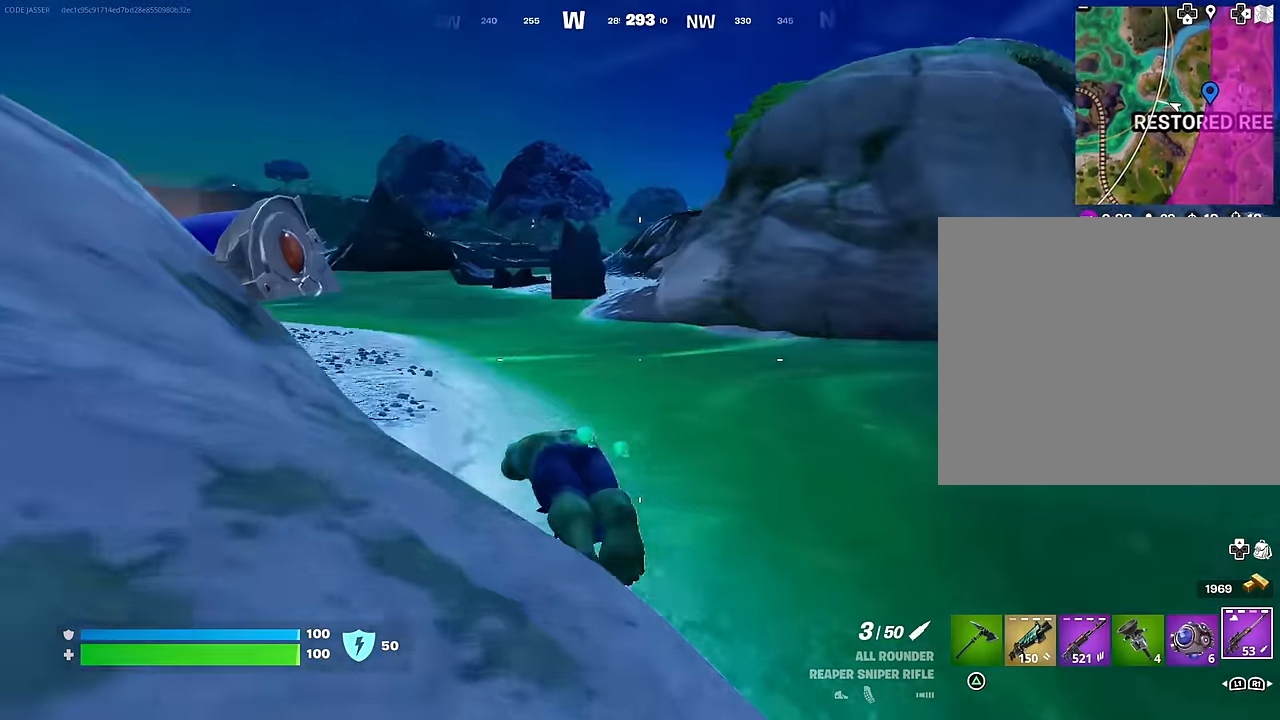
{"buttons": [], "left_stick": "up-left", "right_stick": "center", "events": [[167, "right_stick", "left"], [250, "right_stick", "center"], [350, "L3", "down"], [417, "L3", "up"]]}
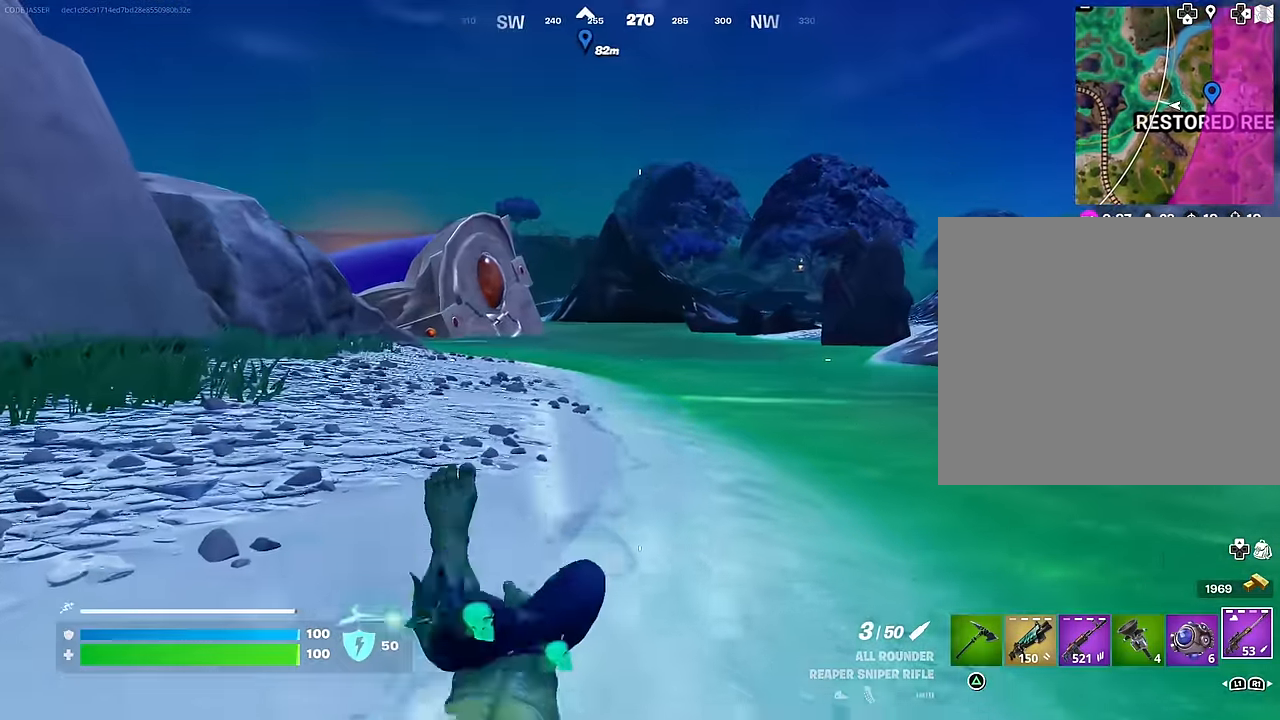
{"buttons": [], "left_stick": "up", "right_stick": "center", "events": [[34, "CROSS", "down"], [84, "CROSS", "up"], [200, "right_stick", "up-left"], [217, "left_stick", "up"], [284, "right_stick", "center"], [334, "CROSS", "down"], [400, "CROSS", "up"]]}
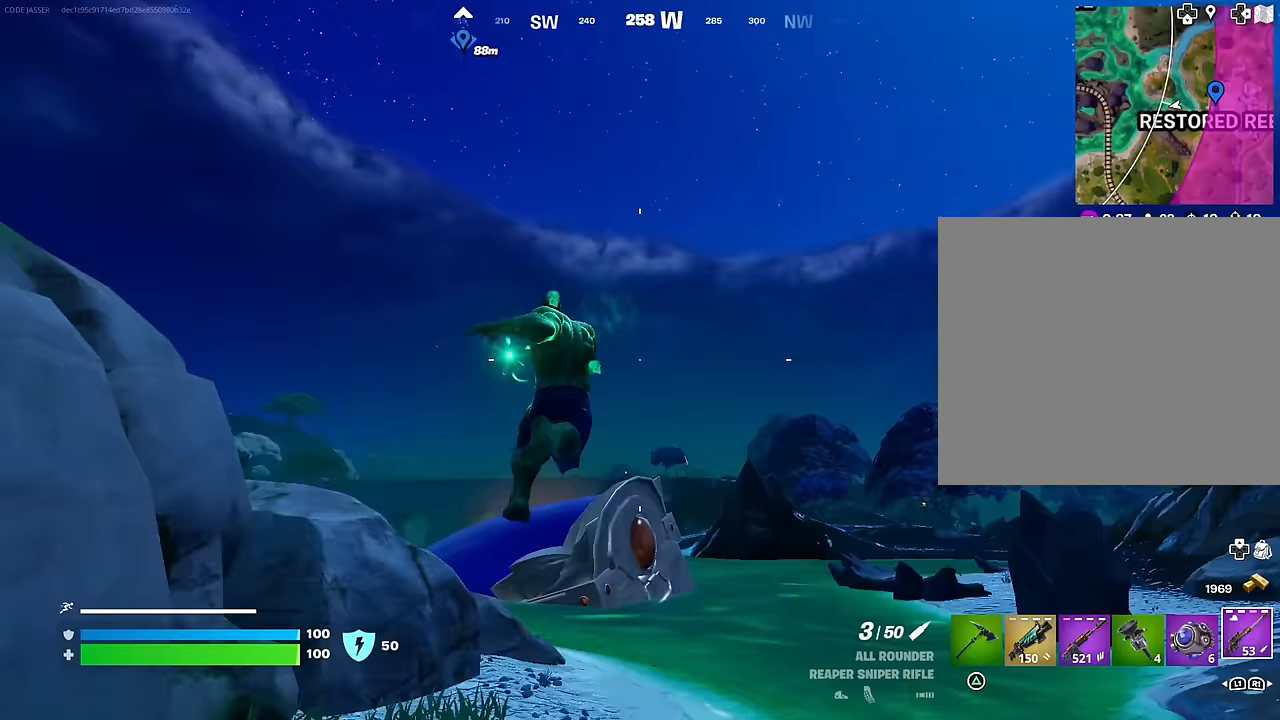
{"buttons": [], "left_stick": "up-right", "right_stick": "center", "events": [[33, "right_stick", "down-right"], [83, "R3", "down"], [150, "R3", "up"], [150, "right_stick", "down"], [300, "right_stick", "center"], [483, "left_stick", "up-right"]]}
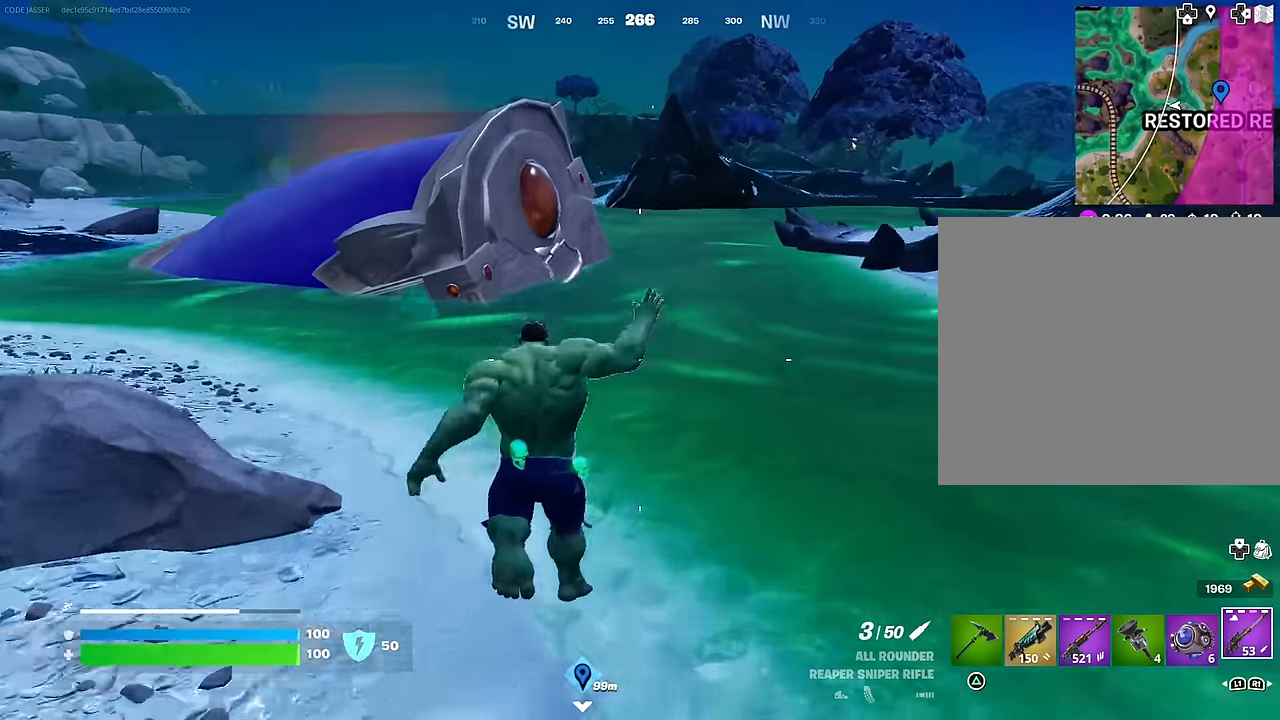
{"buttons": [], "left_stick": "up", "right_stick": "center", "events": [[17, "right_stick", "left"], [183, "right_stick", "right"], [300, "CROSS", "down"], [383, "left_stick", "up"], [400, "CROSS", "up"], [417, "right_stick", "center"]]}
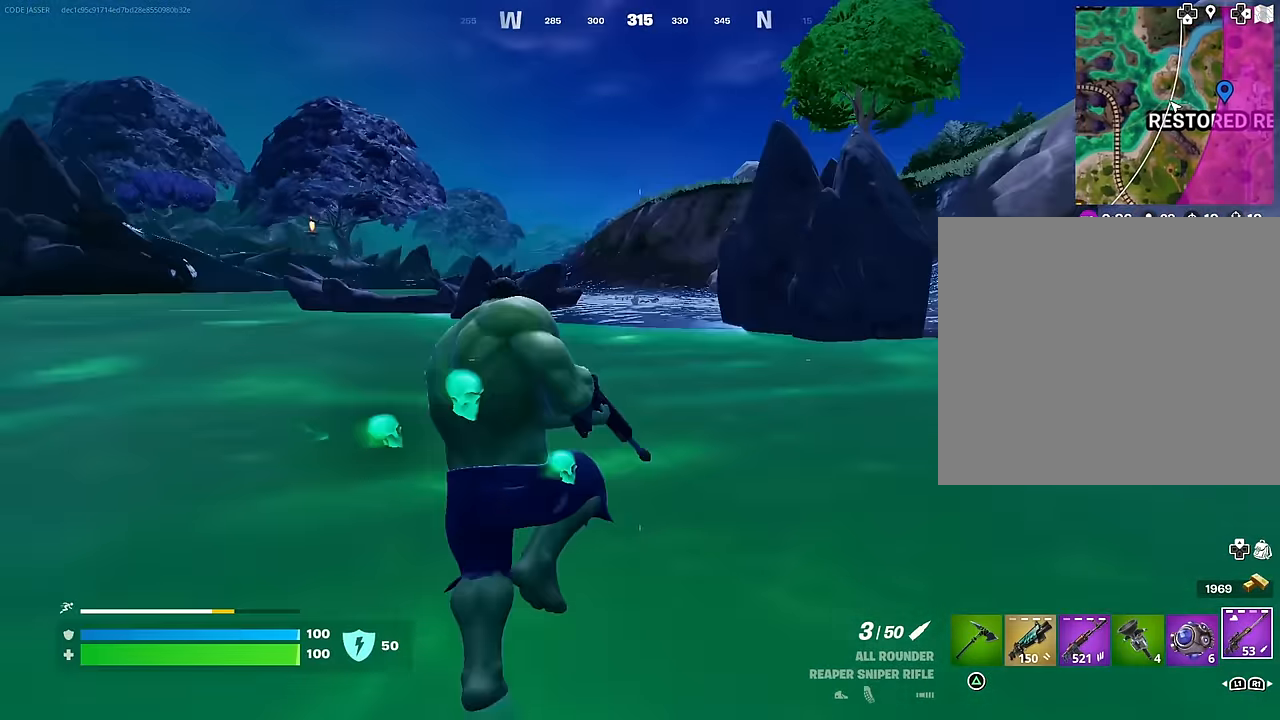
{"buttons": [], "left_stick": "up", "right_stick": "center", "events": [[100, "right_stick", "up-left"], [183, "right_stick", "center"], [200, "CROSS", "down"], [283, "CROSS", "up"], [300, "right_stick", "down-left"], [400, "right_stick", "center"]]}
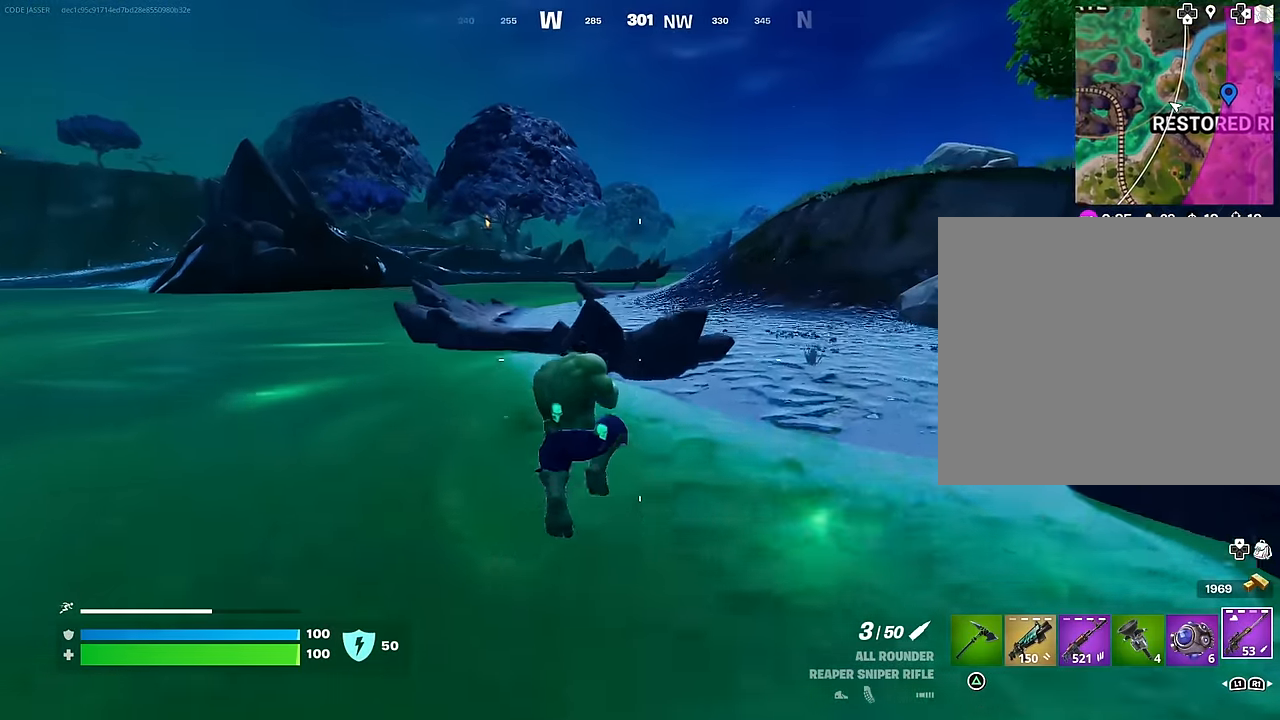
{"buttons": ["L3"], "left_stick": "up-right", "right_stick": "center", "events": [[50, "left_stick", "up-right"], [183, "right_stick", "left"], [300, "left_stick", "up"], [300, "right_stick", "center"], [417, "left_stick", "up-right"], [500, "L3", "down"]]}
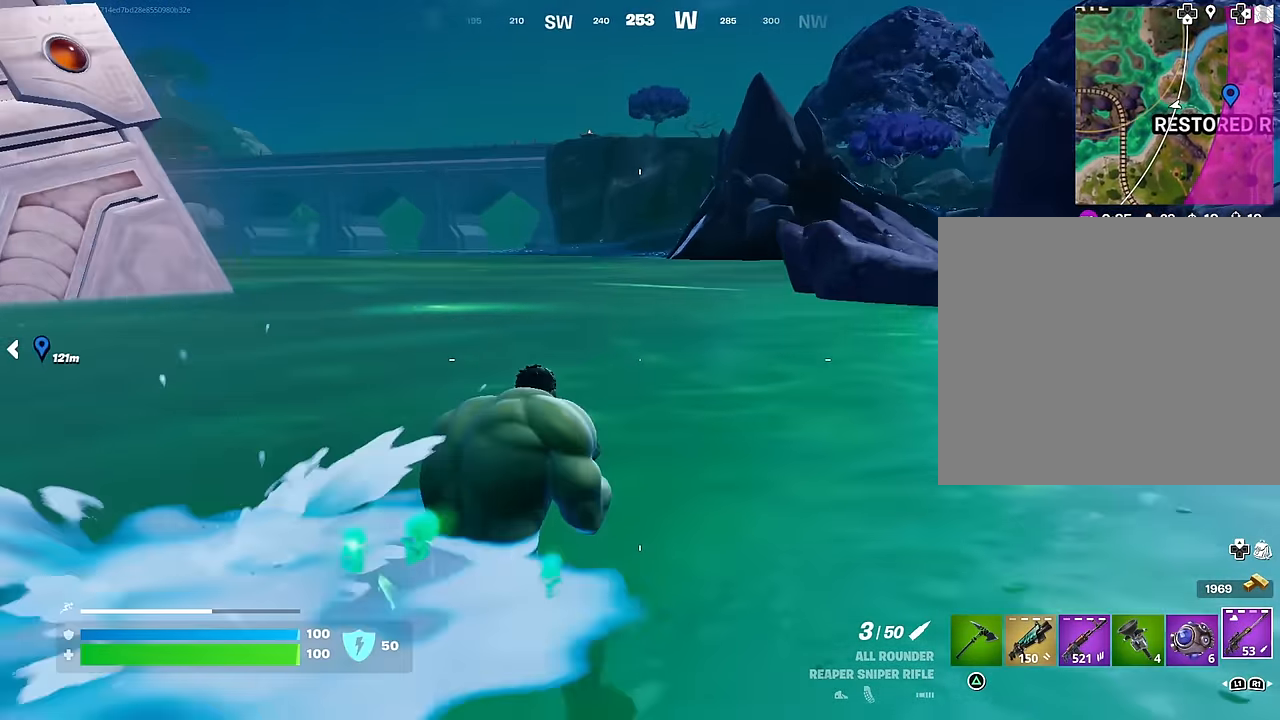
{"buttons": ["CROSS"], "left_stick": "up", "right_stick": "center", "events": [[17, "right_stick", "up"], [83, "L3", "up"], [83, "left_stick", "up"], [83, "right_stick", "center"], [100, "CROSS", "down"], [183, "CROSS", "up"], [283, "right_stick", "up-right"], [417, "right_stick", "center"], [483, "CROSS", "down"]]}
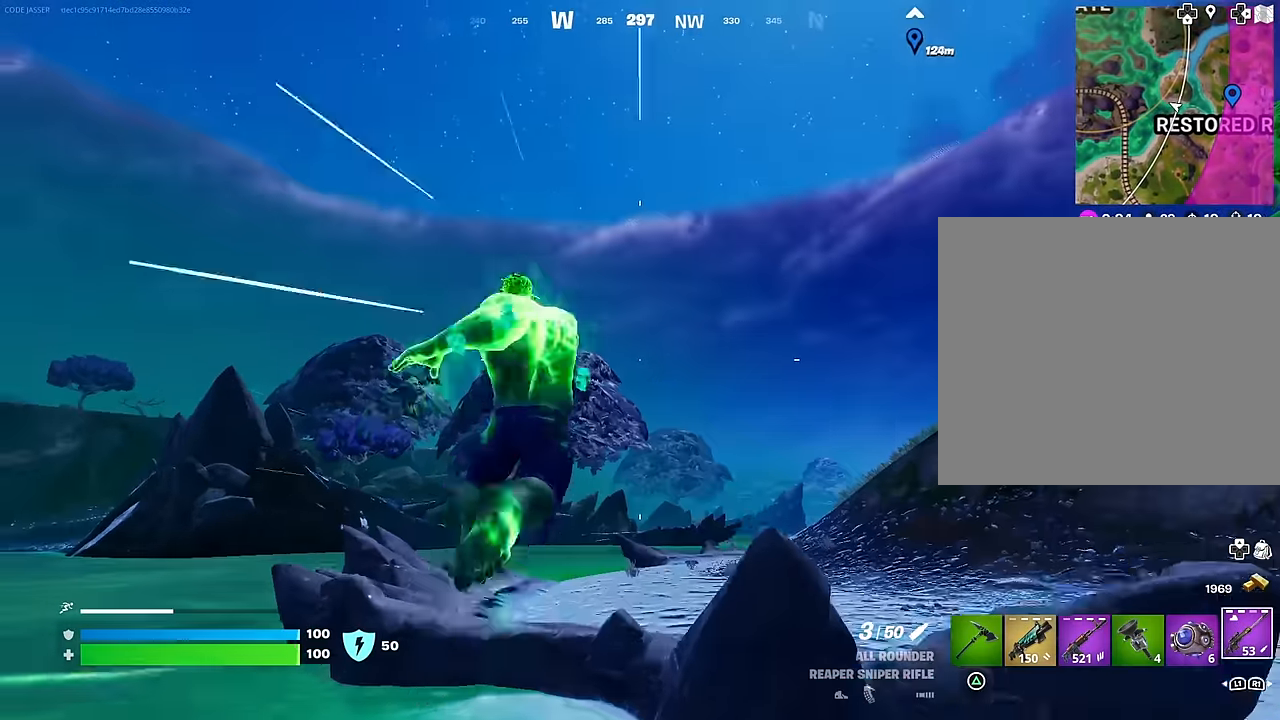
{"buttons": [], "left_stick": "up", "right_stick": "center", "events": [[50, "CROSS", "up"], [50, "right_stick", "down-left"], [183, "right_stick", "center"], [383, "R3", "down"], [467, "R3", "up"]]}
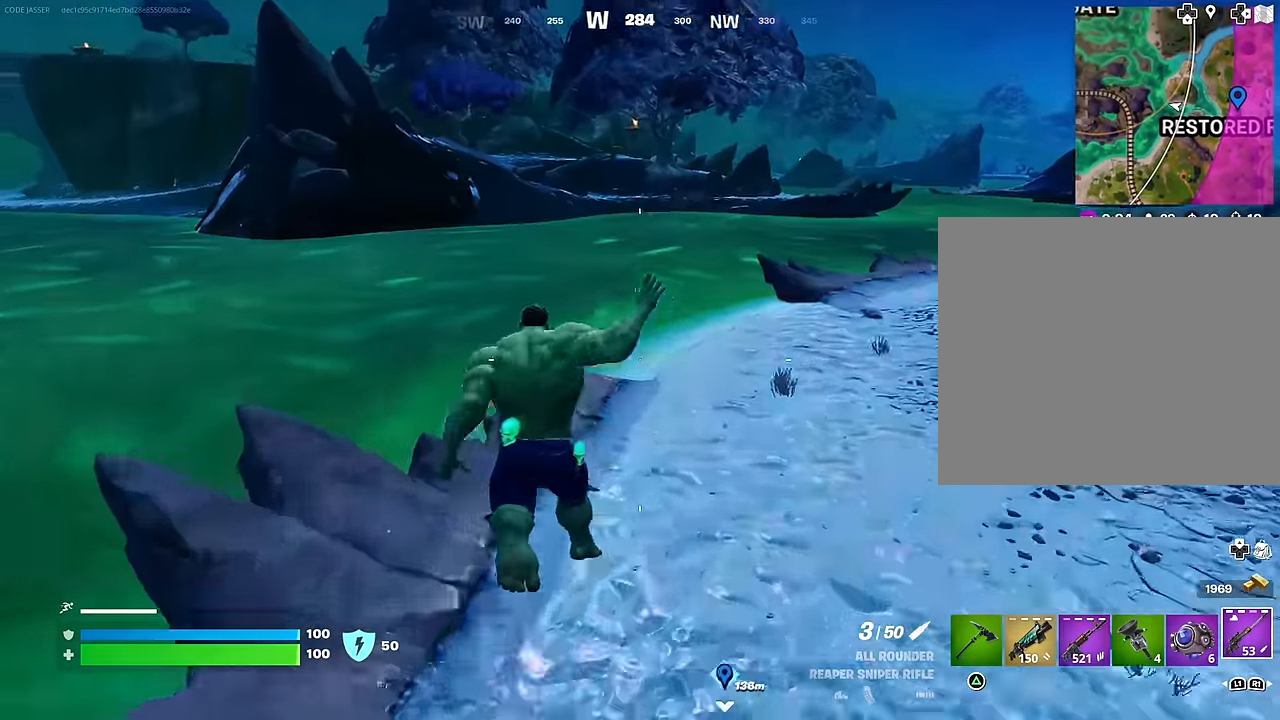
{"buttons": ["CROSS"], "left_stick": "up", "right_stick": "right", "events": [[17, "right_stick", "up-left"], [100, "left_stick", "up-right"], [217, "right_stick", "center"], [400, "right_stick", "right"], [450, "left_stick", "up"], [483, "CROSS", "down"]]}
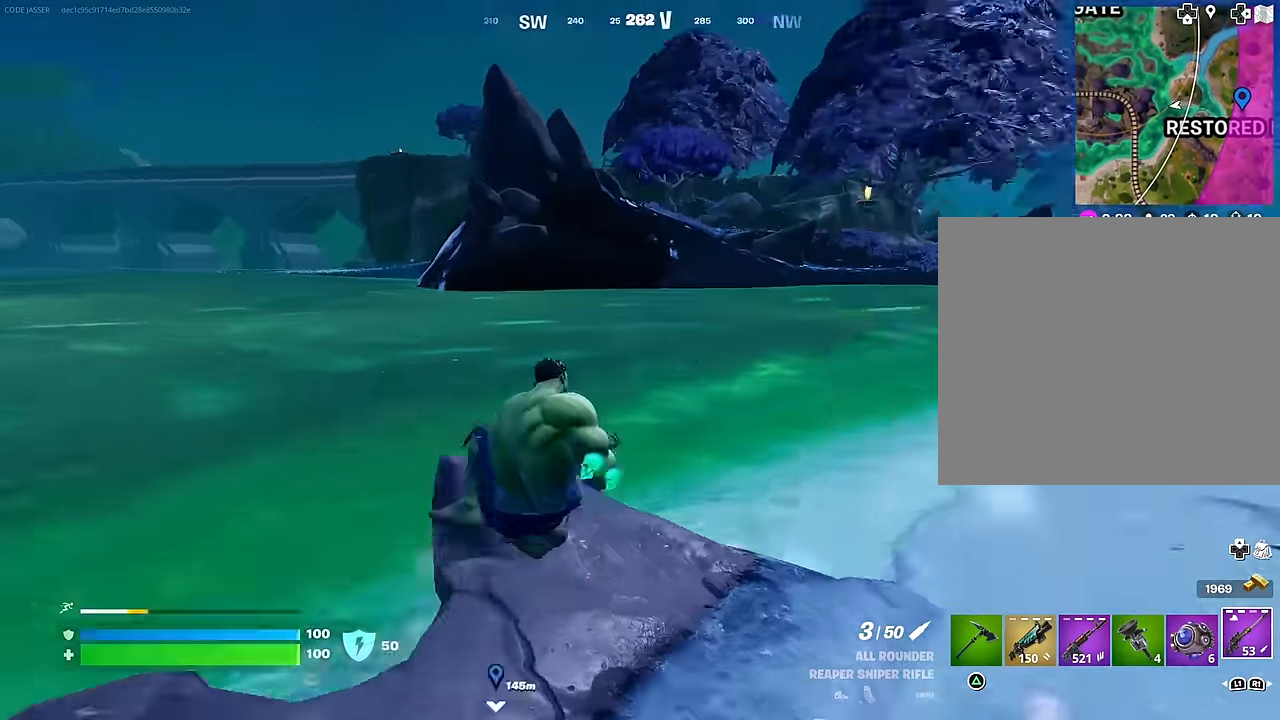
{"buttons": [], "left_stick": "up", "right_stick": "center", "events": [[50, "CROSS", "up"], [67, "right_stick", "center"], [217, "right_stick", "up-left"], [317, "right_stick", "center"], [333, "CROSS", "down"], [400, "CROSS", "up"]]}
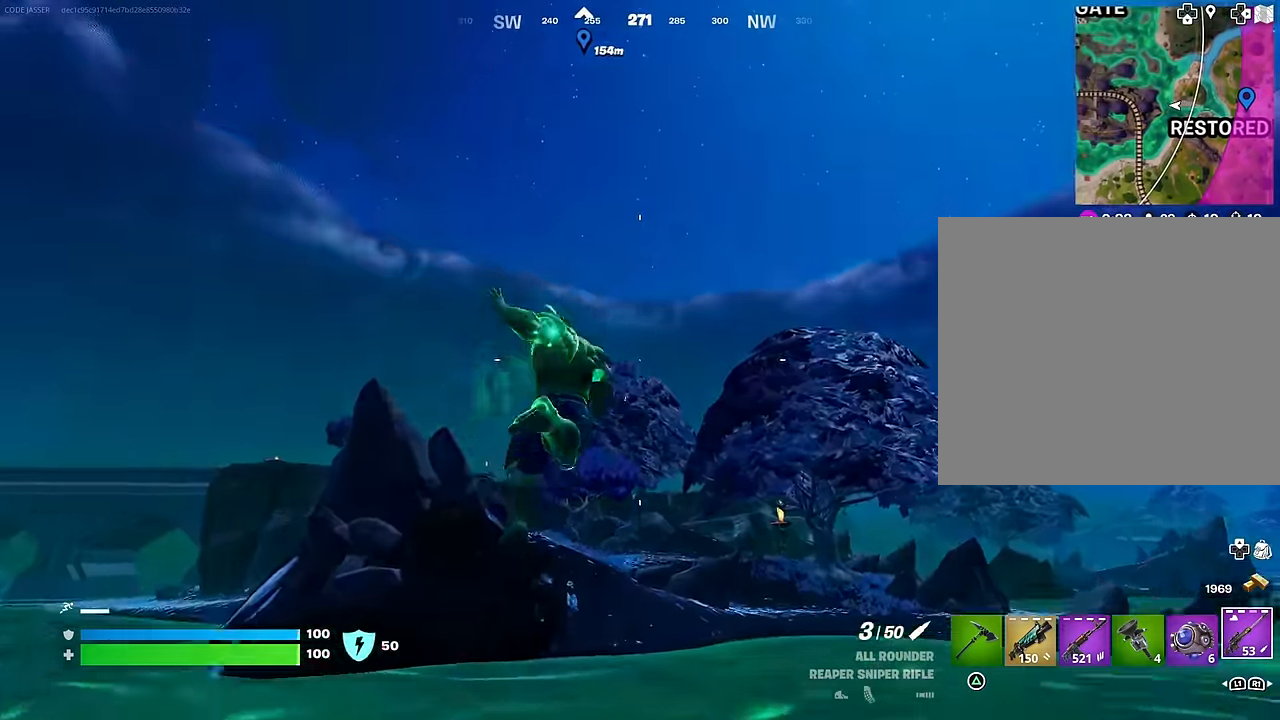
{"buttons": [], "left_stick": "up-left", "right_stick": "center", "events": [[33, "right_stick", "down-right"], [50, "left_stick", "up-left"], [267, "right_stick", "center"]]}